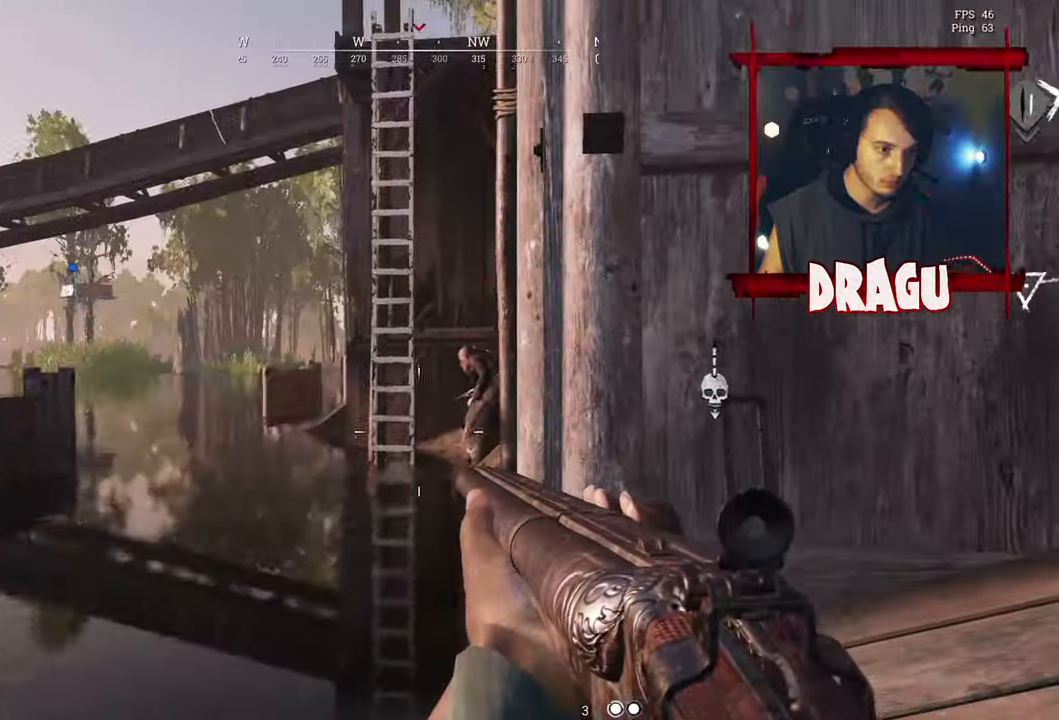
Gameplay with keyboard and mouse; each line is a JSON object with the keys and mouse buttons held at the frame after it. "events" lists presses ("down") and releases ("up") of "1", "2", "3", "4", "5", "a", "c", "ctrl", "d", "e", "f", "q", "r", "s", "shift", "space", "tab", "v", "w", "x", "y", "mouse_left", "mouse_wheel", "mouse_right", "mouse_mb4" and "mouse_mb5" between this image and that frame as [ms after this image, input, new state], when the widget could be followed in between. "mouse_left", "mouse_wheel", "mouse_right", "mouse_mb4", "mouse_mb5" = the "left", "wheel", "right", "mb4", "mb5" buttons of the "mouse" list. No other keys are recorded. "wheel" means that the mouse wheel is clicked or scrolled. Mouse movement is not recorded.
{"keys": ["a"], "mouse": ["right"], "events": [[301, "a", "down"], [334, "d", "up"], [367, "mouse_right", "down"]]}
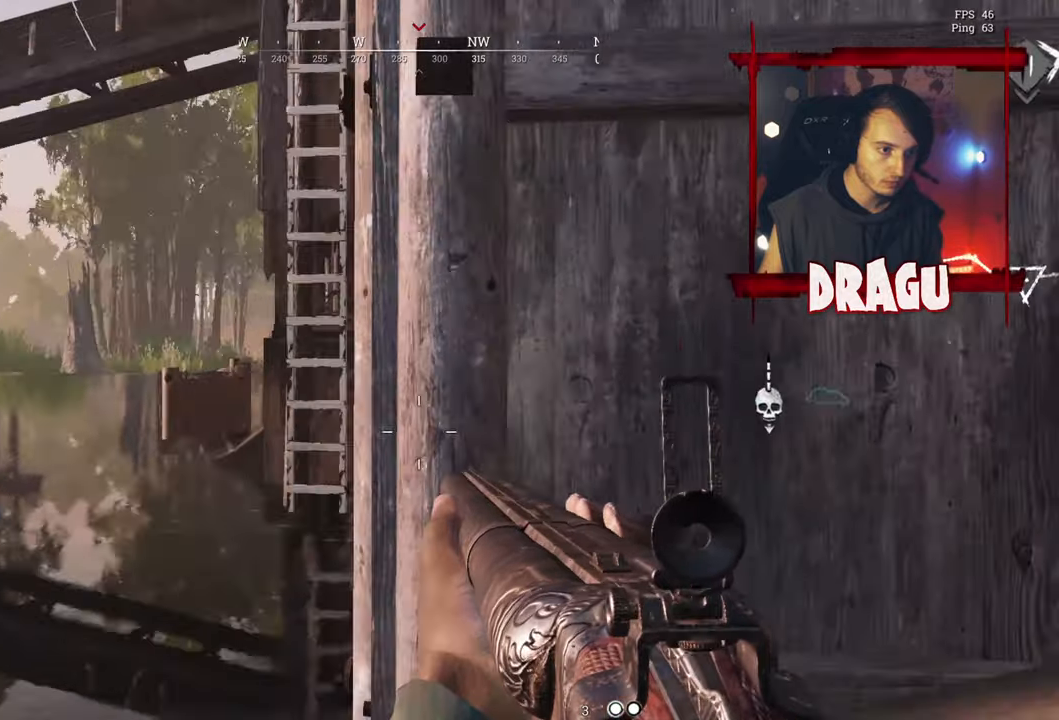
{"keys": [], "mouse": ["right"], "events": [[233, "a", "up"]]}
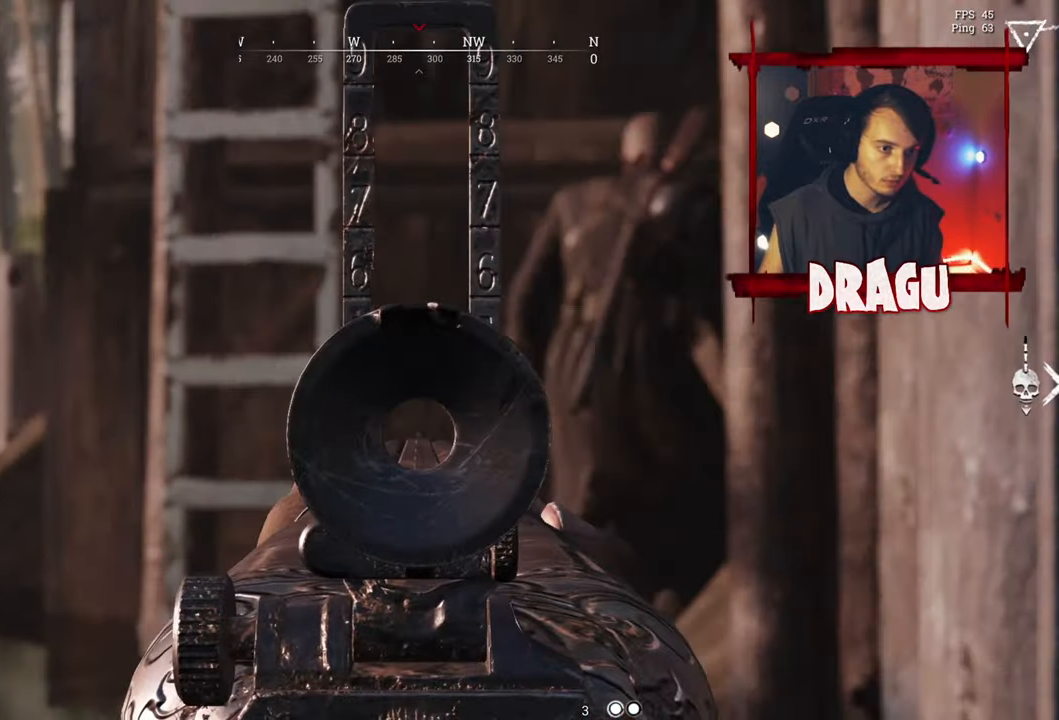
{"keys": [], "mouse": ["right"], "events": [[284, "mouse_left", "down"], [417, "mouse_left", "up"]]}
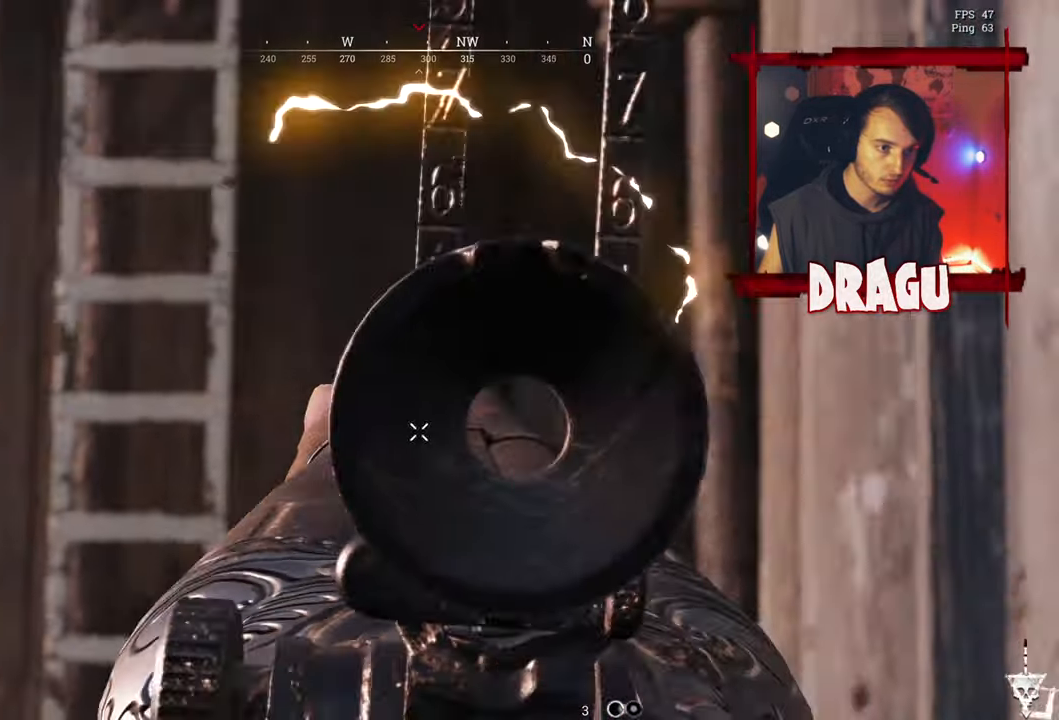
{"keys": ["d", "s"], "mouse": [], "events": [[167, "d", "down"], [250, "mouse_right", "up"], [484, "s", "down"]]}
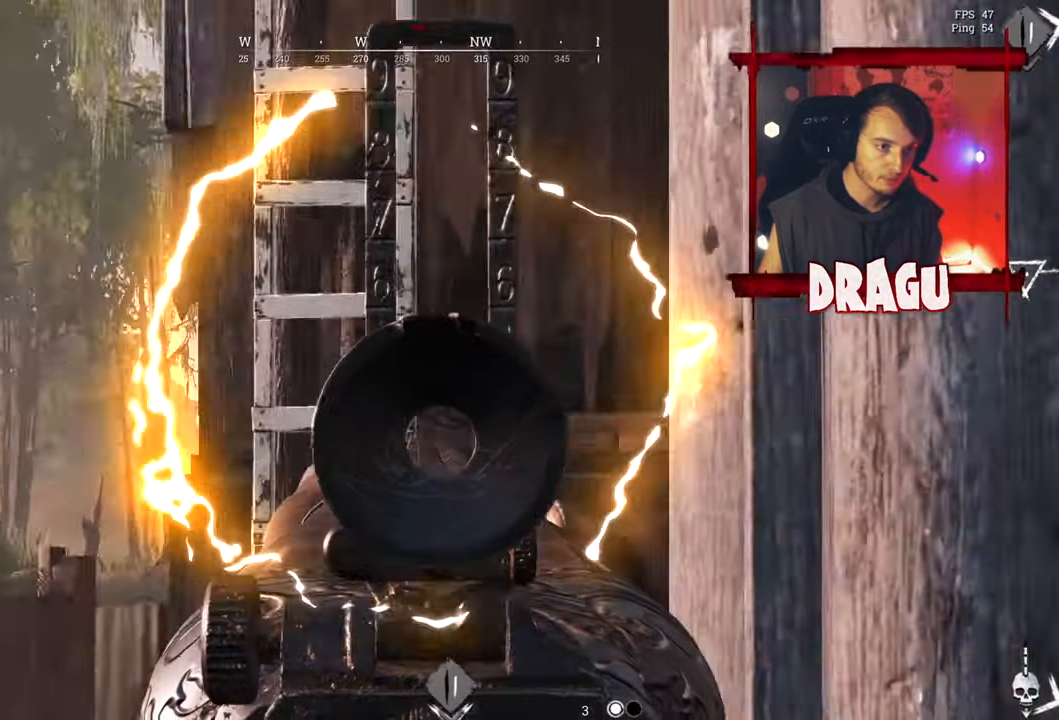
{"keys": ["a", "r", "w"], "mouse": [], "events": [[34, "d", "up"], [84, "a", "down"], [217, "r", "down"], [234, "s", "up"], [301, "r", "up"], [384, "w", "down"], [434, "a", "up"], [434, "r", "down"], [451, "a", "down"]]}
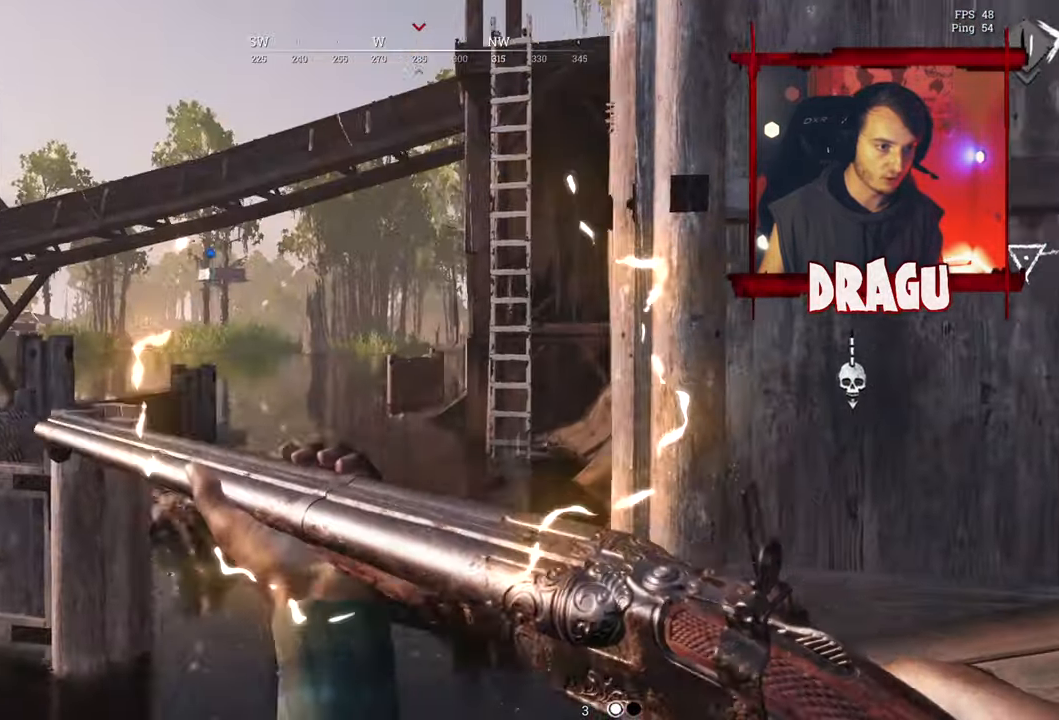
{"keys": [], "mouse": [], "events": [[16, "r", "up"], [67, "a", "up"], [167, "r", "down"], [267, "r", "up"], [283, "w", "up"]]}
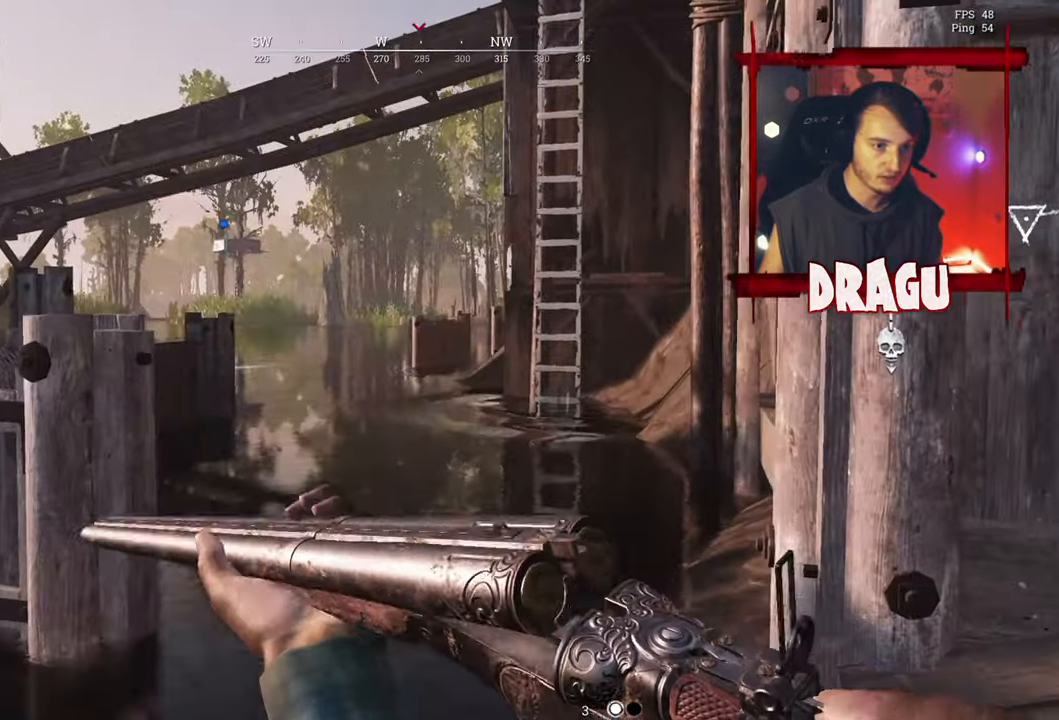
{"keys": ["d", "s"], "mouse": [], "events": [[17, "d", "down"], [334, "s", "down"]]}
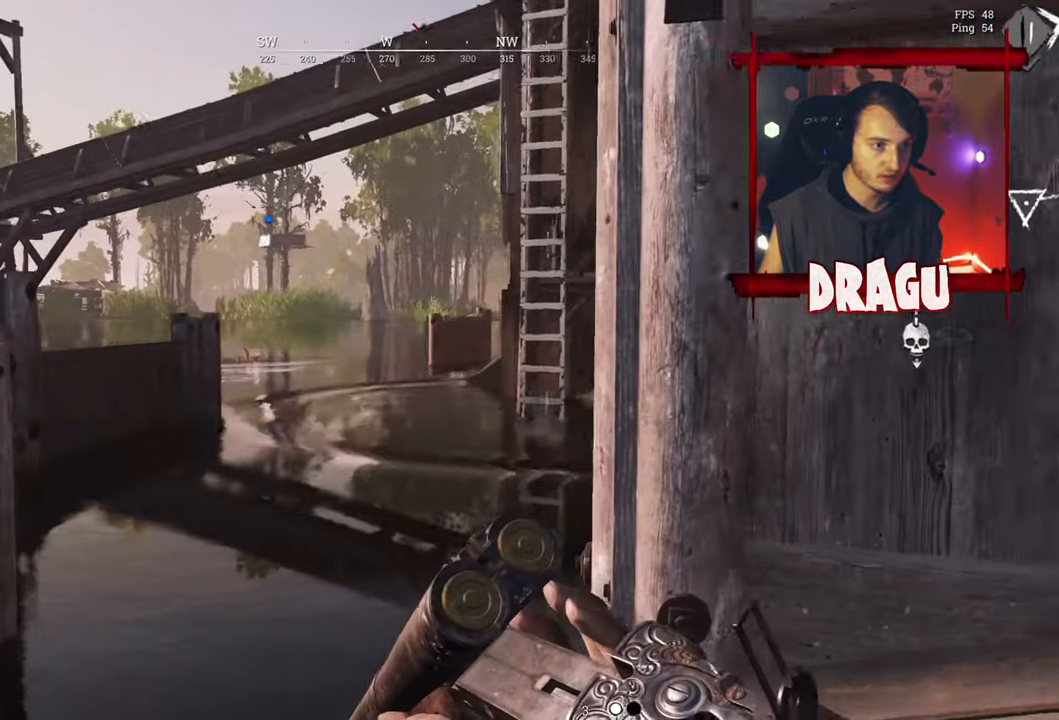
{"keys": ["s"], "mouse": [], "events": [[150, "d", "up"]]}
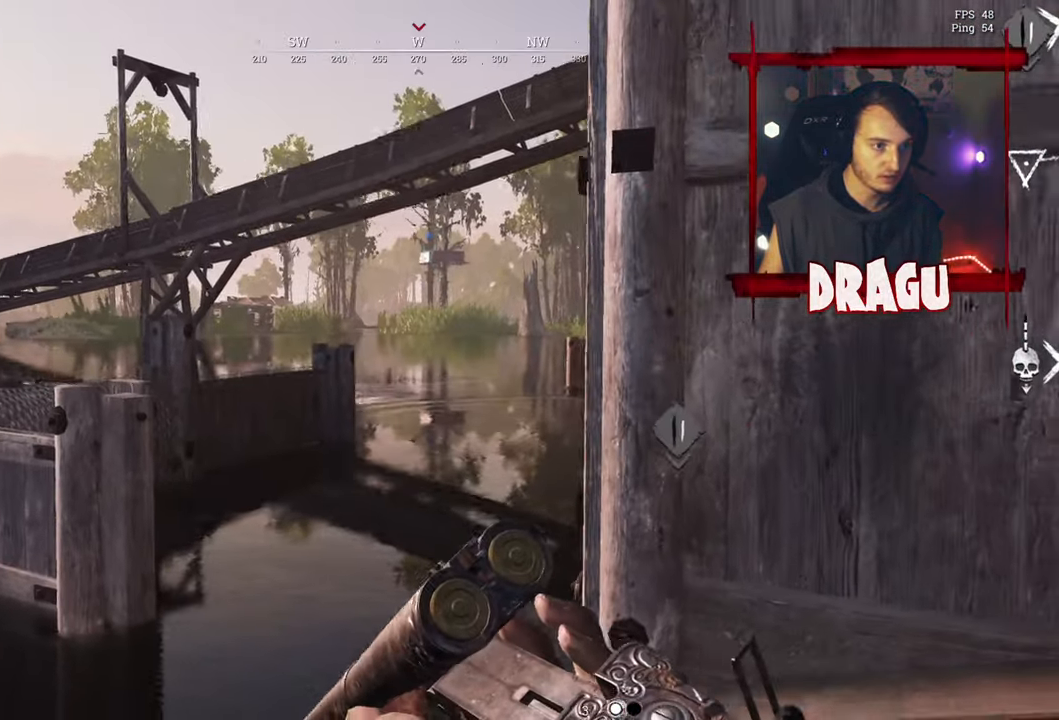
{"keys": [], "mouse": [], "events": [[50, "d", "down"], [200, "d", "up"], [284, "s", "up"]]}
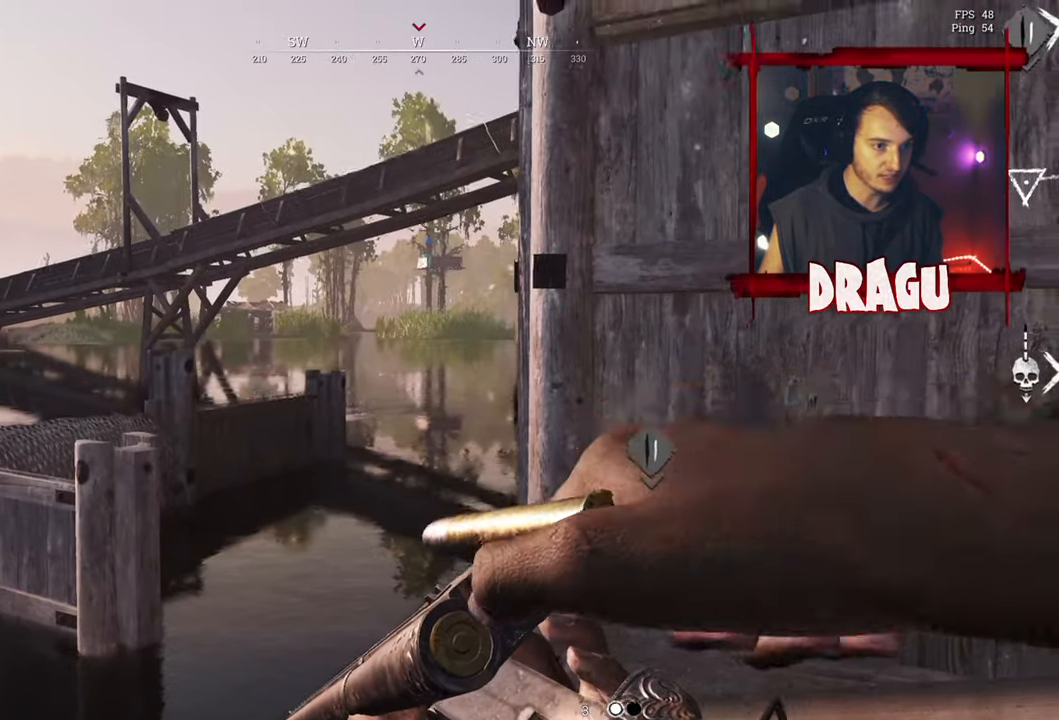
{"keys": ["w"], "mouse": [], "events": [[16, "w", "down"], [133, "a", "down"], [233, "space", "down"], [333, "a", "up"], [450, "space", "up"]]}
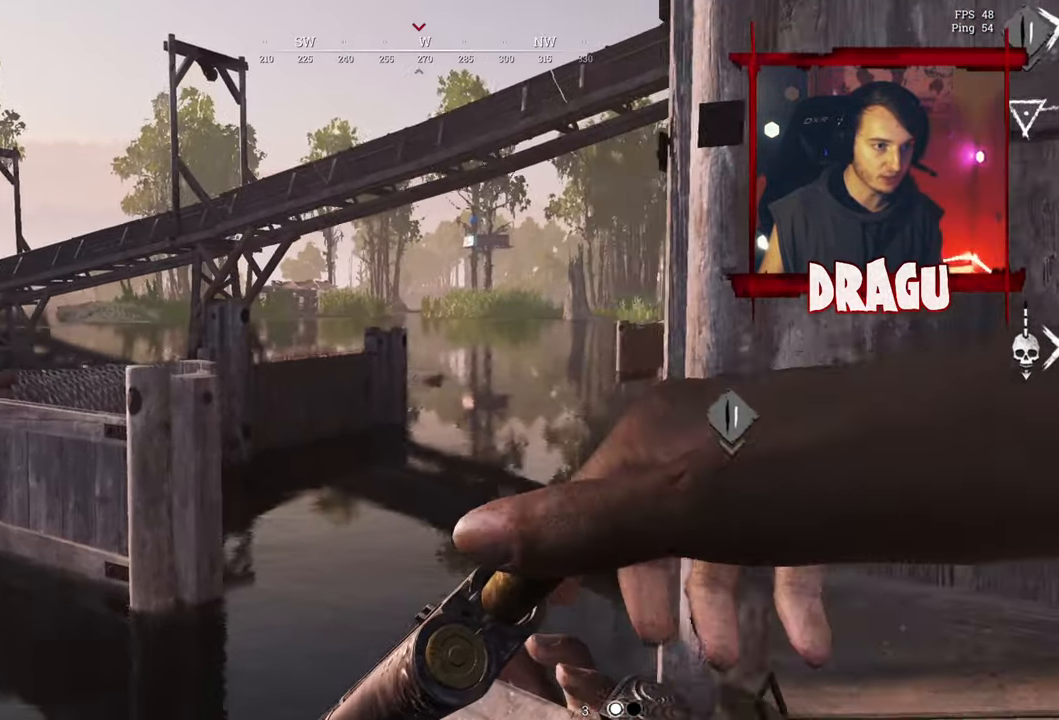
{"keys": ["d"], "mouse": [], "events": [[84, "d", "down"], [100, "w", "up"]]}
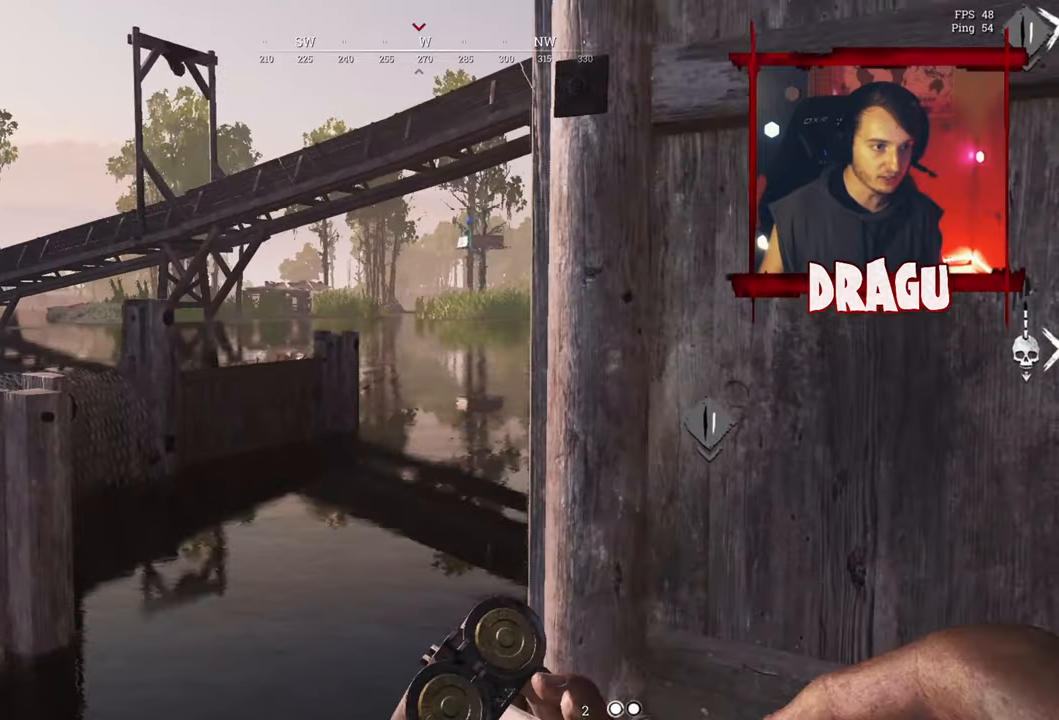
{"keys": ["a"], "mouse": [], "events": [[117, "a", "down"], [117, "d", "up"], [117, "s", "down"], [200, "s", "up"]]}